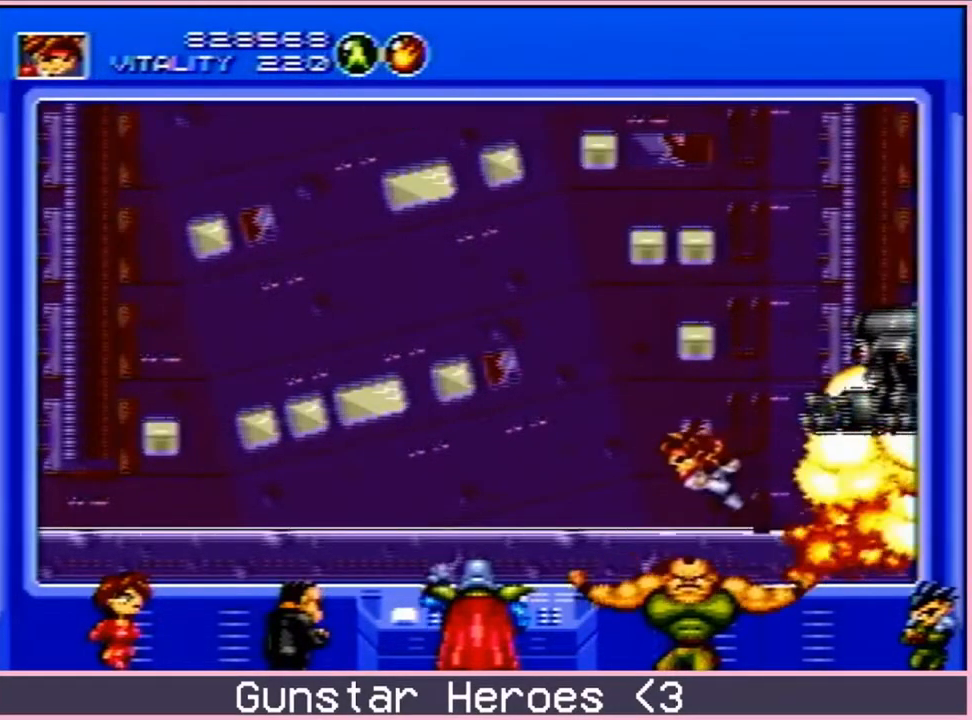
Gameplay with a controller; each line is a JSON object with the inputs held at the frame after it. "events" lists button and stick changes between this image and that frame as [ms after this image, input, new state], when the widget could be followed in between. Not read: L3 R3.
{"buttons": [], "events": [[283, "DPAD_LEFT", "up"], [383, "DPAD_RIGHT", "down"], [483, "DPAD_RIGHT", "up"]]}
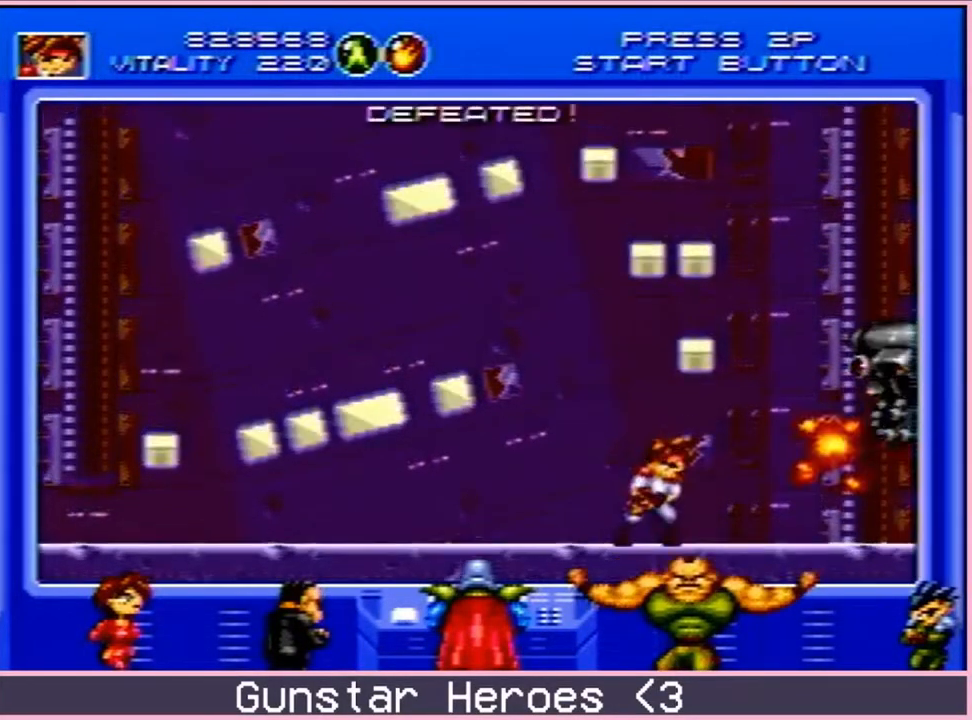
{"buttons": ["DPAD_DOWN"], "events": [[267, "DPAD_DOWN", "down"]]}
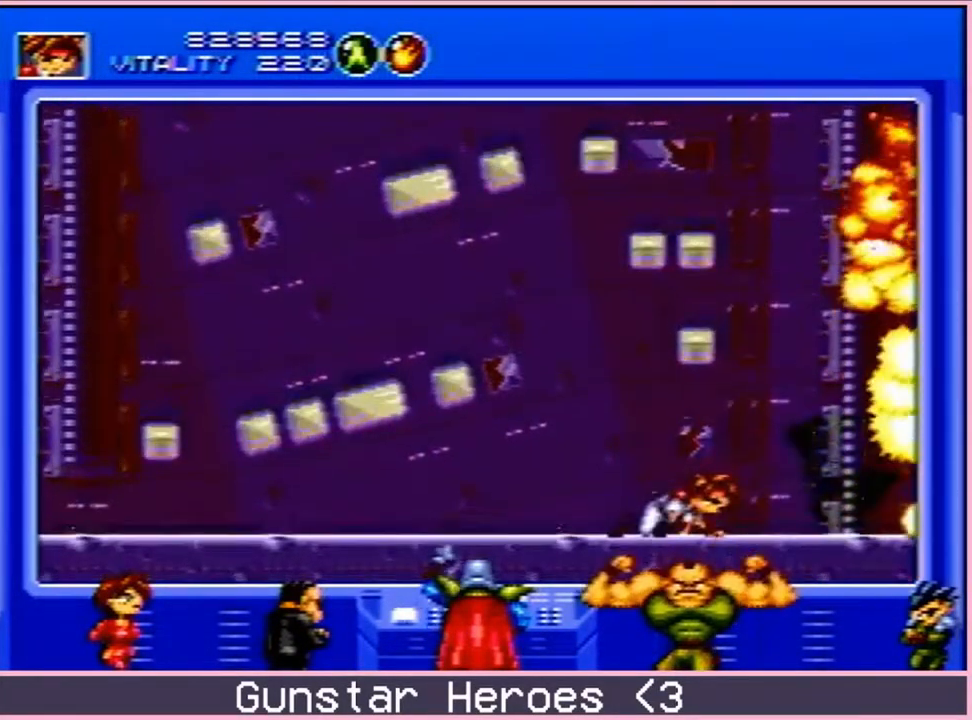
{"buttons": ["DPAD_LEFT"], "events": [[417, "DPAD_DOWN", "up"], [483, "DPAD_LEFT", "down"]]}
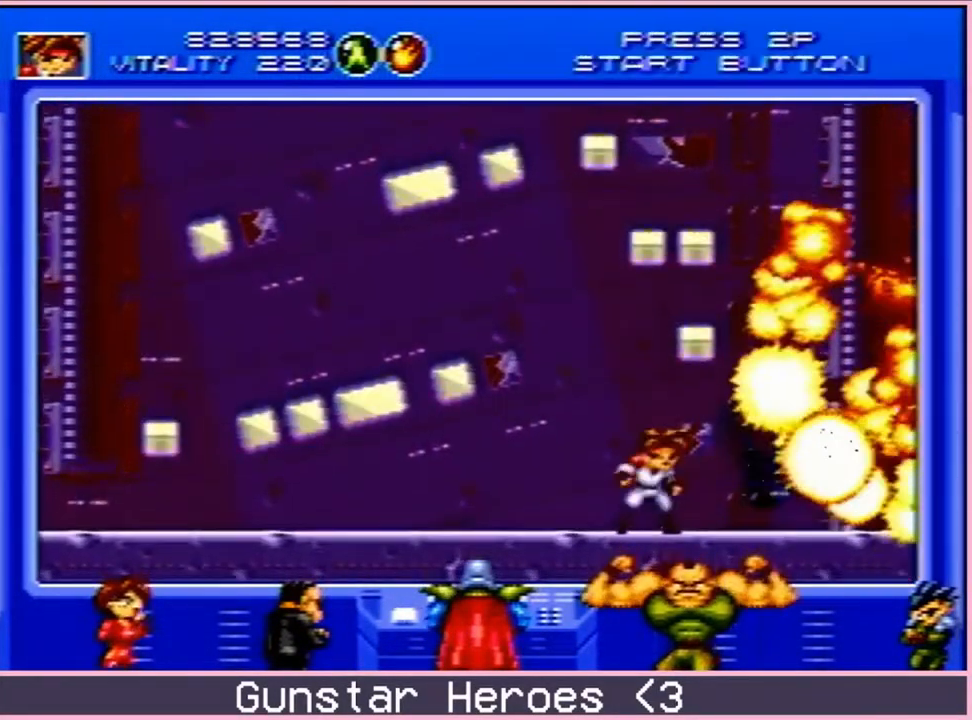
{"buttons": ["DPAD_DOWN"], "events": [[150, "DPAD_LEFT", "up"], [250, "DPAD_RIGHT", "down"], [300, "DPAD_RIGHT", "up"], [483, "DPAD_DOWN", "down"]]}
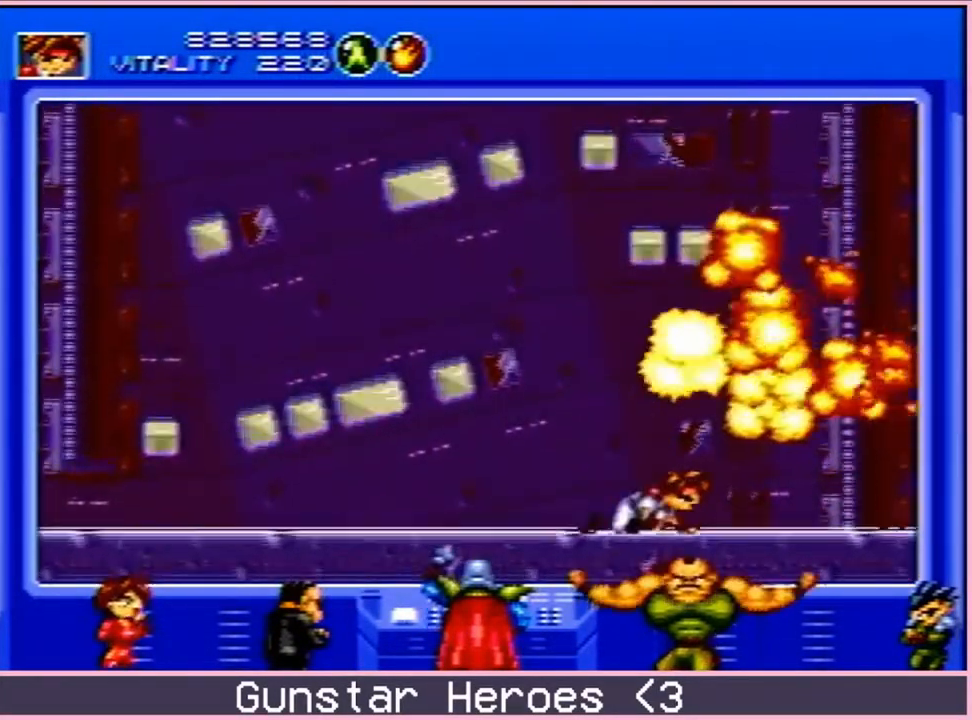
{"buttons": ["DPAD_DOWN"], "events": []}
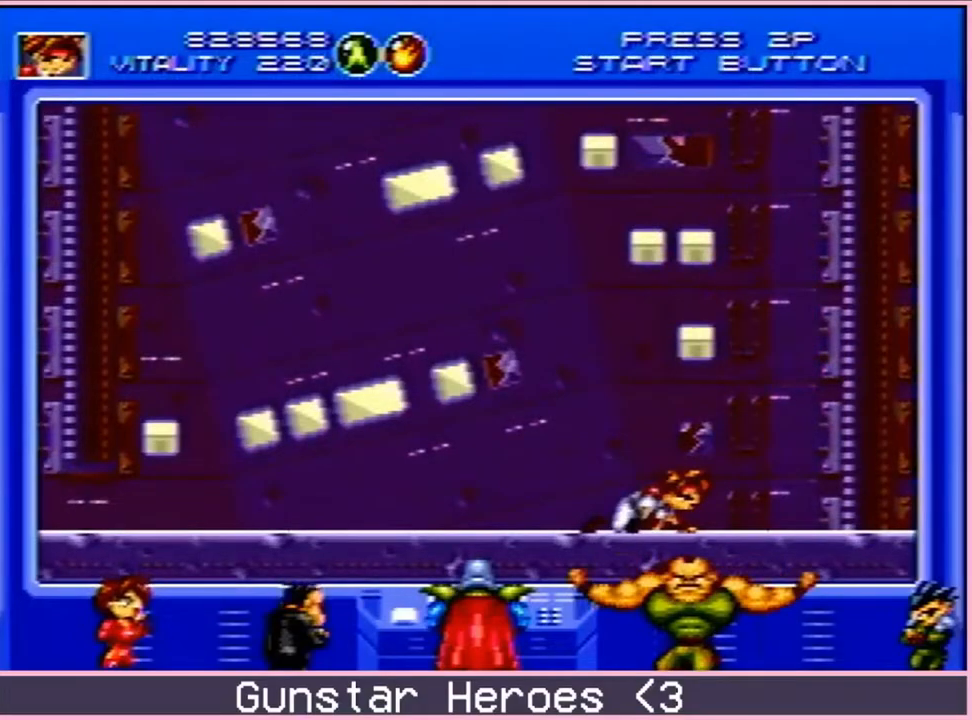
{"buttons": ["DPAD_DOWN"], "events": []}
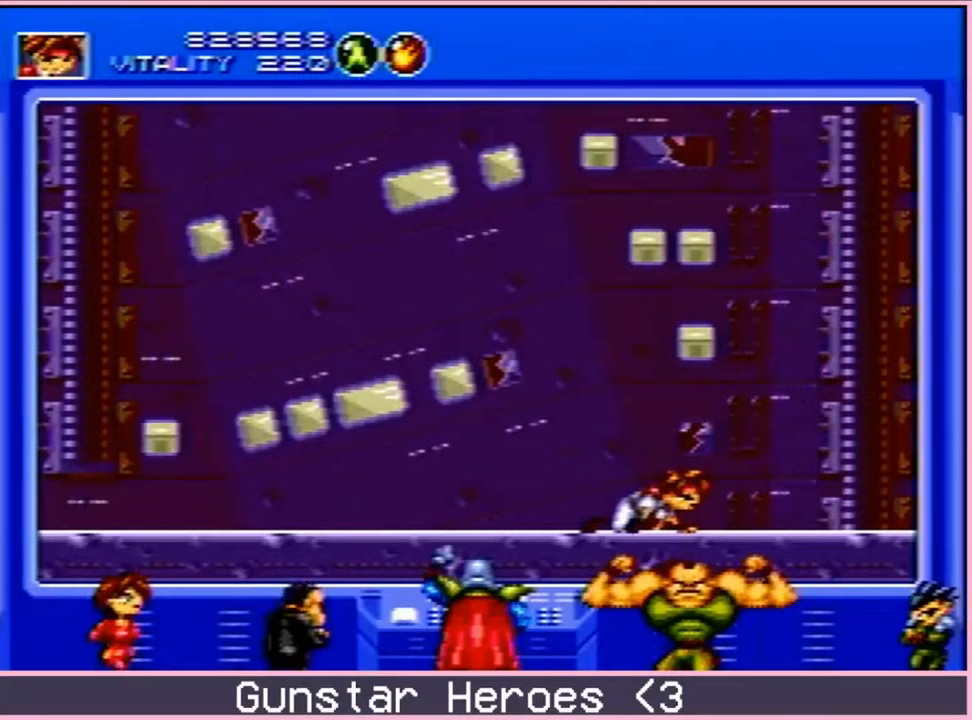
{"buttons": ["B", "DPAD_DOWN"], "events": [[283, "B", "down"], [350, "B", "up"], [483, "B", "down"]]}
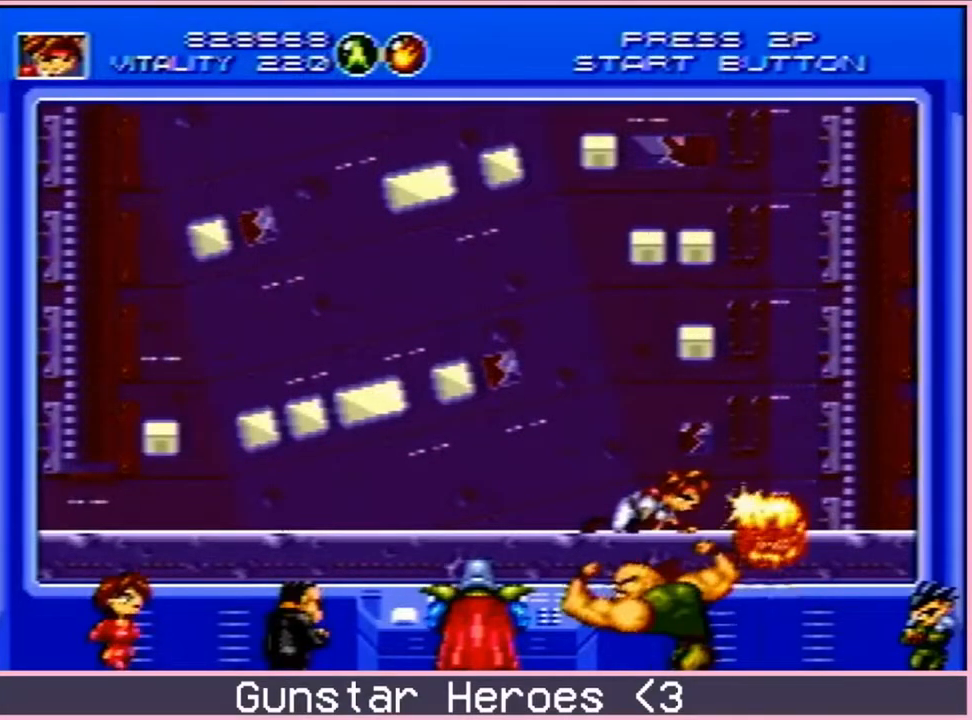
{"buttons": ["DPAD_DOWN"], "events": [[17, "B", "up"], [133, "B", "down"], [200, "B", "up"], [250, "B", "down"], [333, "B", "up"]]}
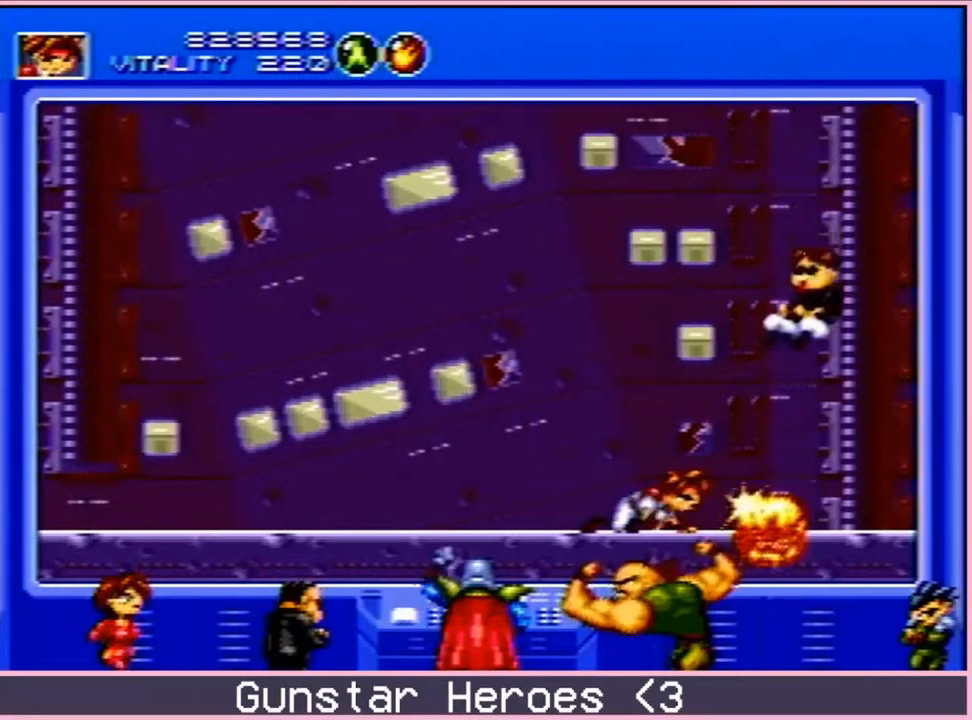
{"buttons": ["DPAD_DOWN"], "events": [[83, "B", "down"], [133, "B", "up"], [200, "B", "down"], [283, "B", "up"]]}
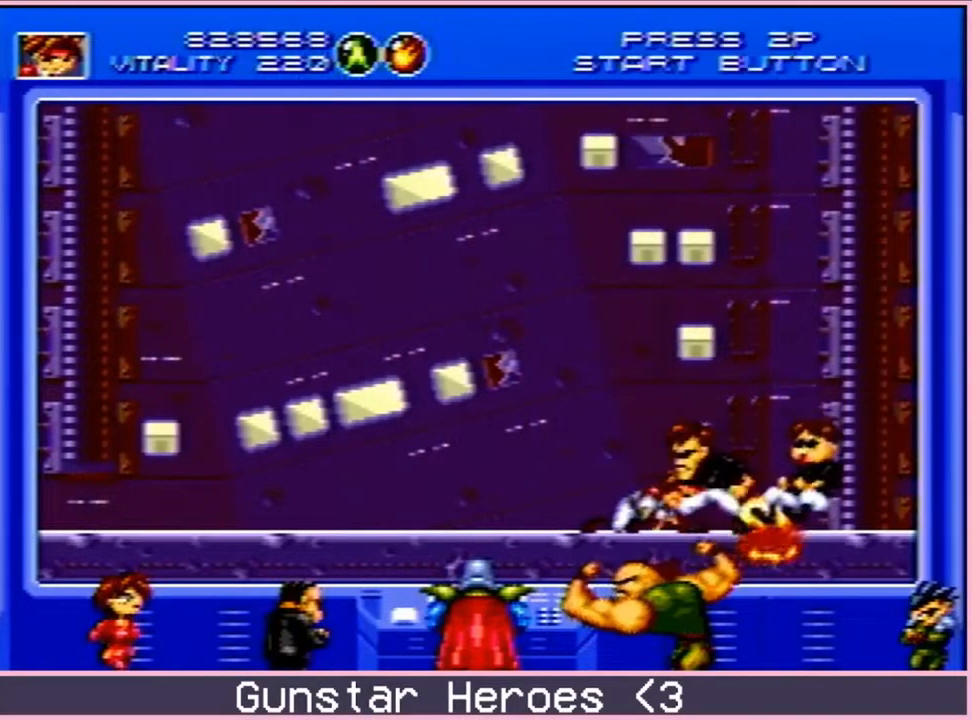
{"buttons": ["DPAD_RIGHT"], "events": [[100, "B", "down"], [183, "B", "up"], [300, "DPAD_DOWN", "up"], [383, "DPAD_RIGHT", "down"]]}
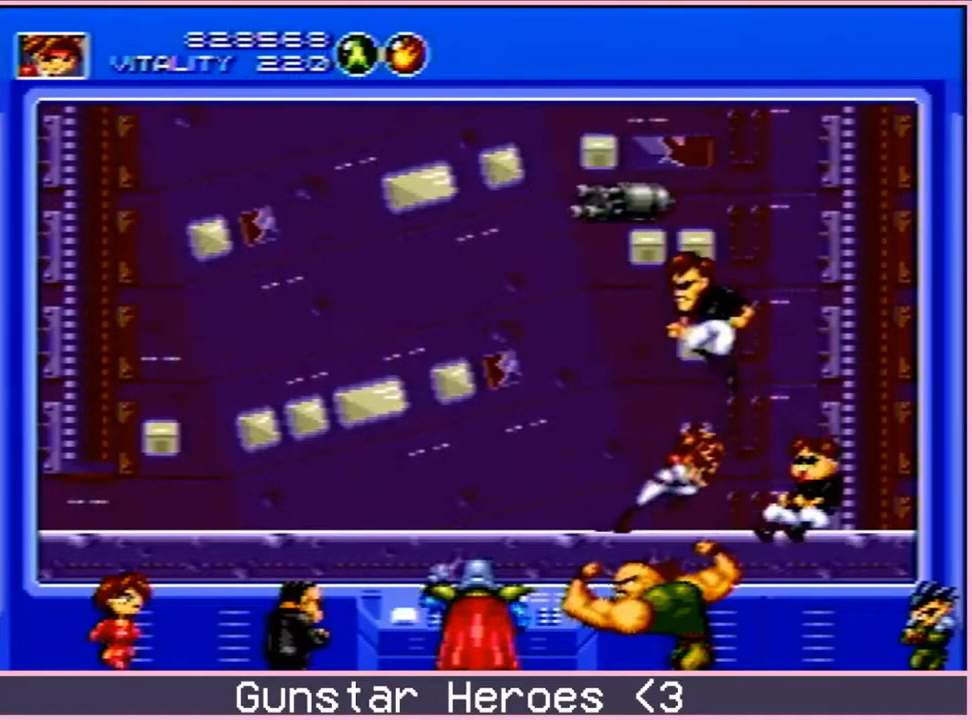
{"buttons": ["DPAD_DOWN"], "events": [[83, "DPAD_RIGHT", "up"], [217, "DPAD_DOWN", "down"], [383, "B", "down"], [483, "B", "up"]]}
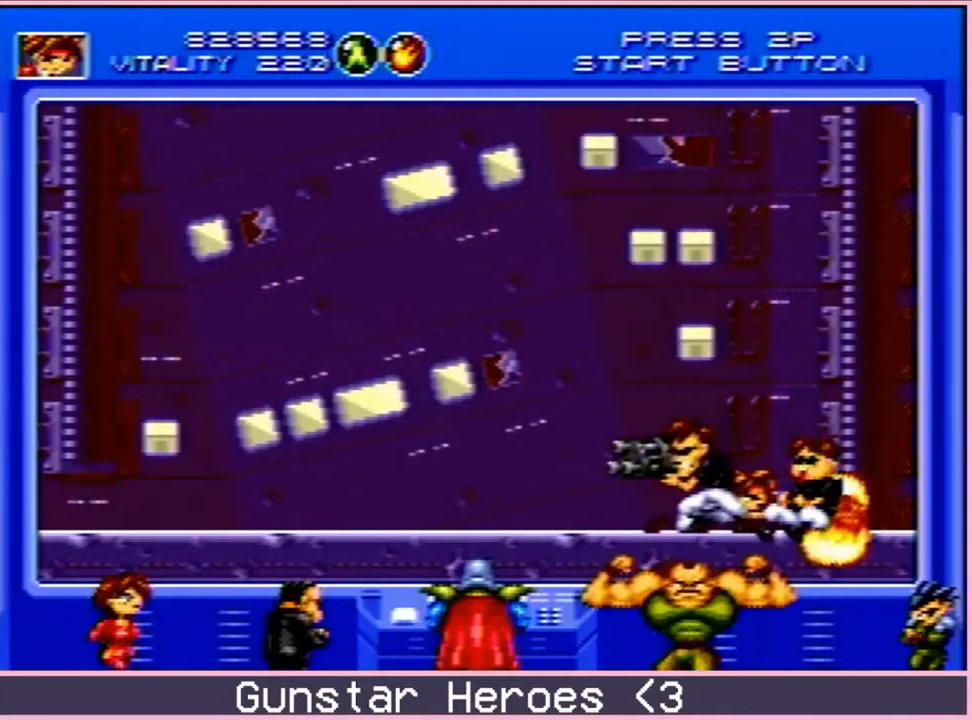
{"buttons": ["B", "DPAD_DOWN"], "events": [[33, "B", "down"], [100, "B", "up"], [183, "B", "down"], [233, "B", "up"], [317, "B", "down"], [383, "B", "up"], [450, "B", "down"]]}
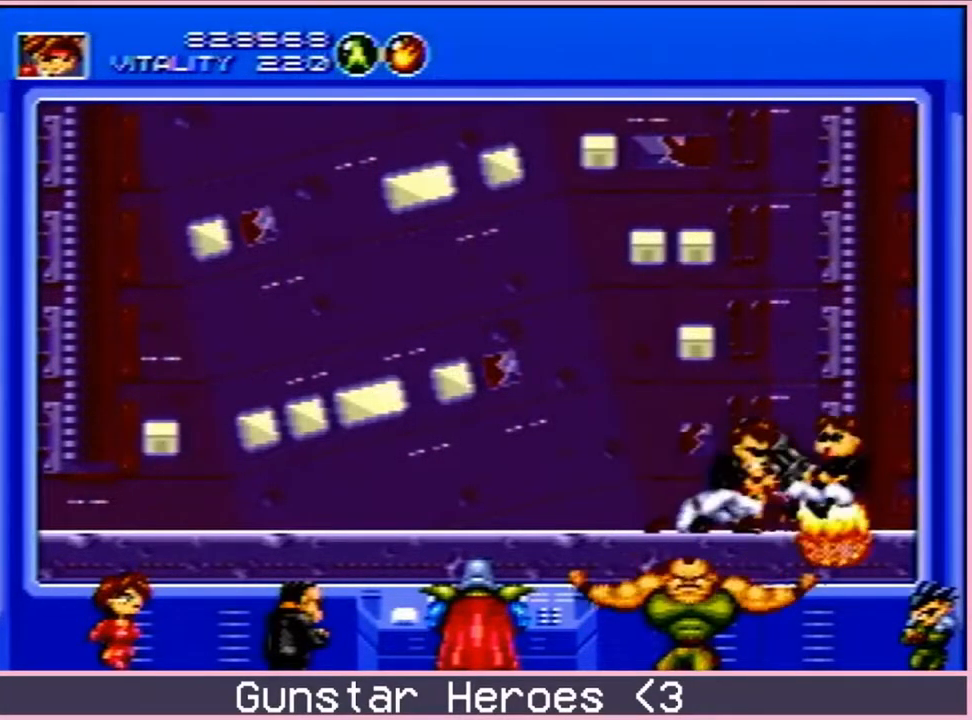
{"buttons": ["DPAD_DOWN"], "events": [[83, "B", "up"], [133, "B", "down"], [167, "B", "up"], [250, "B", "down"], [317, "B", "up"], [400, "B", "down"], [467, "B", "up"]]}
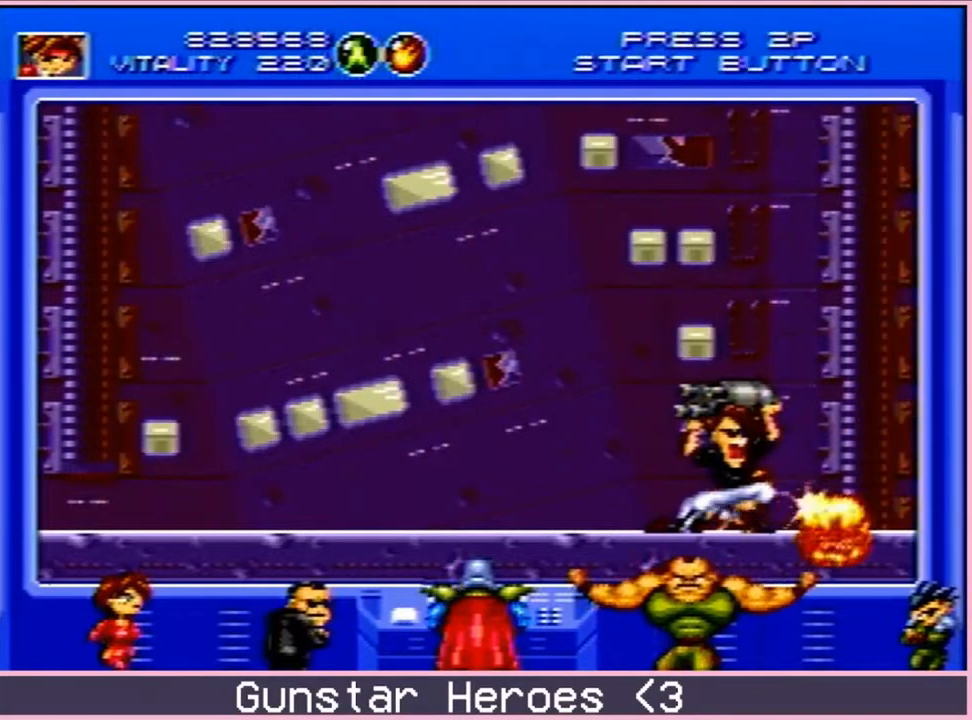
{"buttons": ["DPAD_DOWN"], "events": [[50, "B", "down"], [133, "B", "up"], [200, "B", "down"], [283, "B", "up"], [383, "B", "down"], [467, "B", "up"]]}
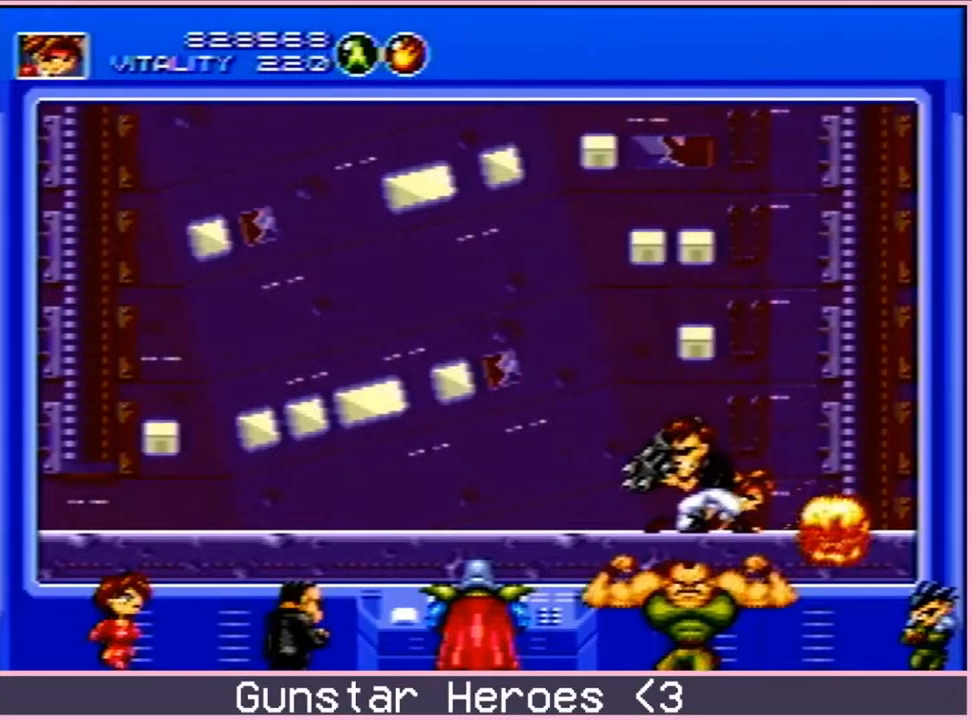
{"buttons": ["B", "DPAD_DOWN"], "events": [[17, "B", "down"], [83, "B", "up"], [150, "B", "down"], [250, "B", "up"], [300, "B", "down"], [383, "B", "up"], [450, "B", "down"]]}
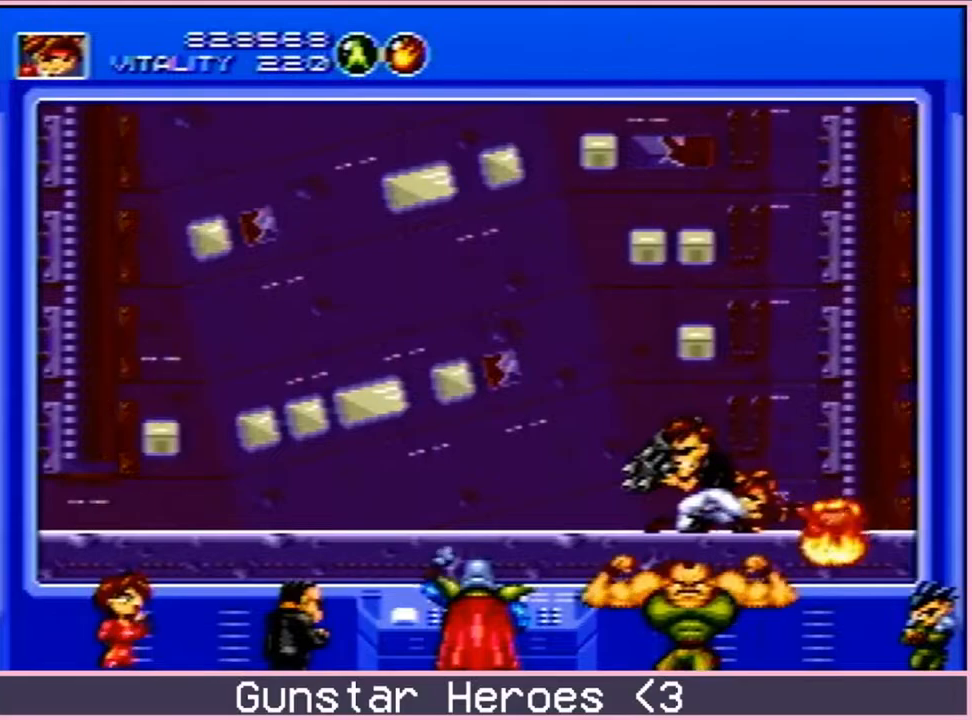
{"buttons": ["DPAD_DOWN"], "events": [[17, "B", "up"], [100, "B", "down"], [183, "B", "up"], [283, "B", "down"], [333, "B", "up"], [400, "B", "down"], [483, "B", "up"]]}
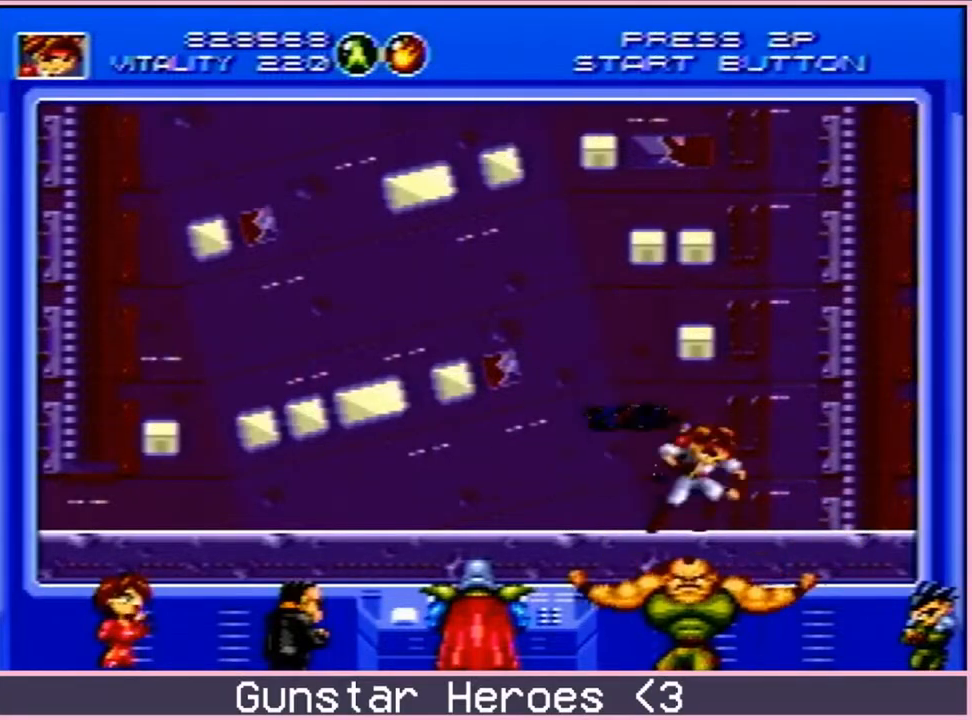
{"buttons": ["DPAD_DOWN"], "events": [[50, "B", "down"], [117, "B", "up"]]}
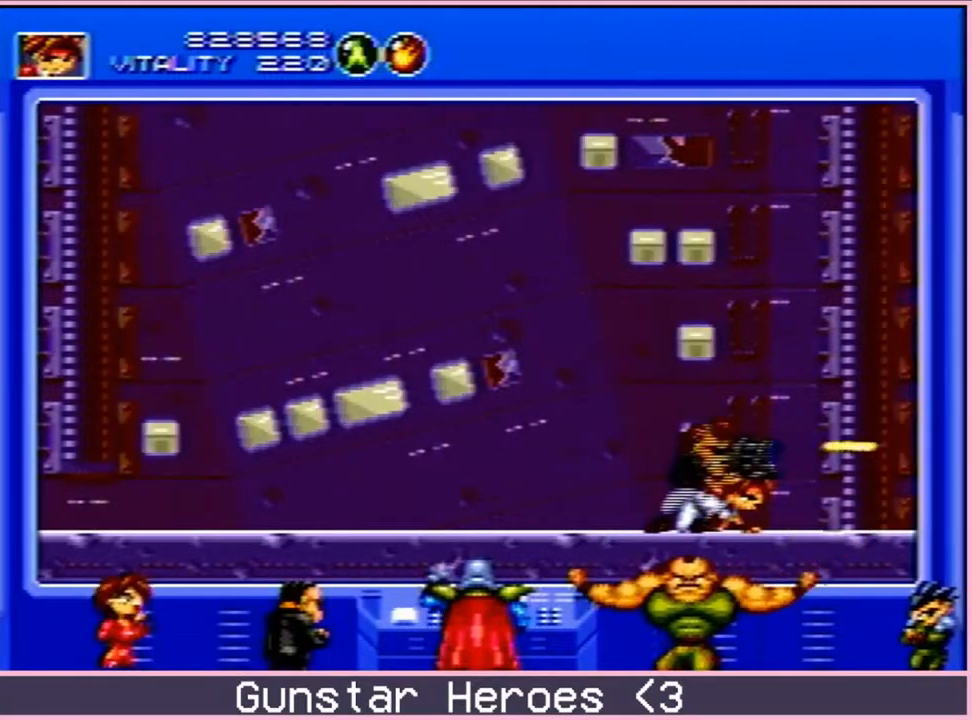
{"buttons": ["B", "DPAD_DOWN"], "events": [[417, "B", "down"]]}
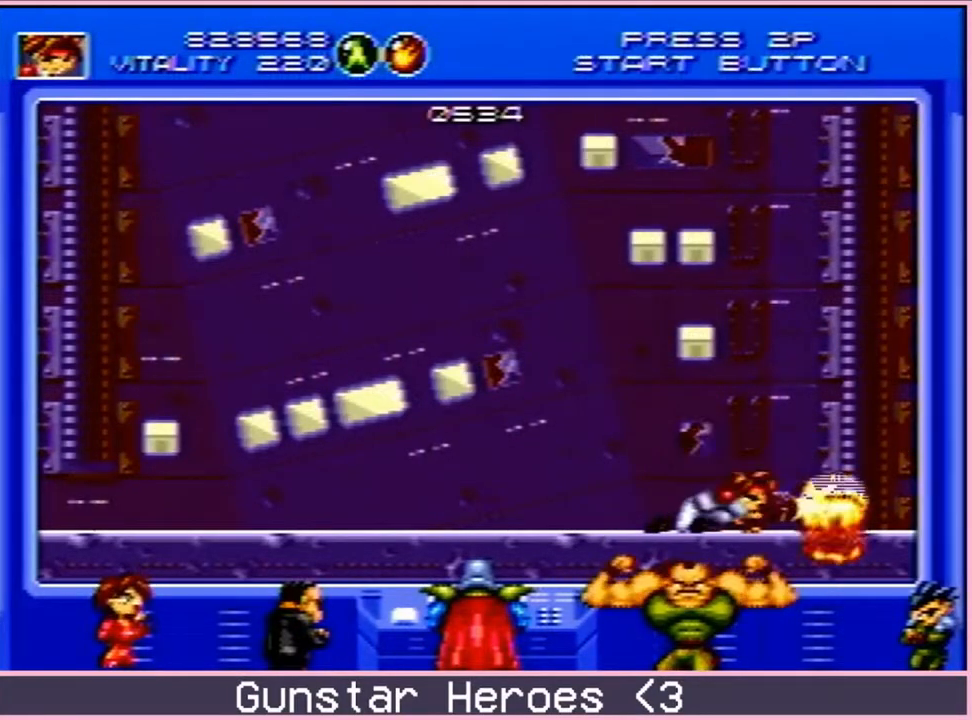
{"buttons": ["DPAD_DOWN"], "events": [[17, "B", "up"], [83, "B", "down"], [150, "B", "up"], [233, "B", "down"], [300, "B", "up"], [350, "B", "down"], [483, "B", "up"]]}
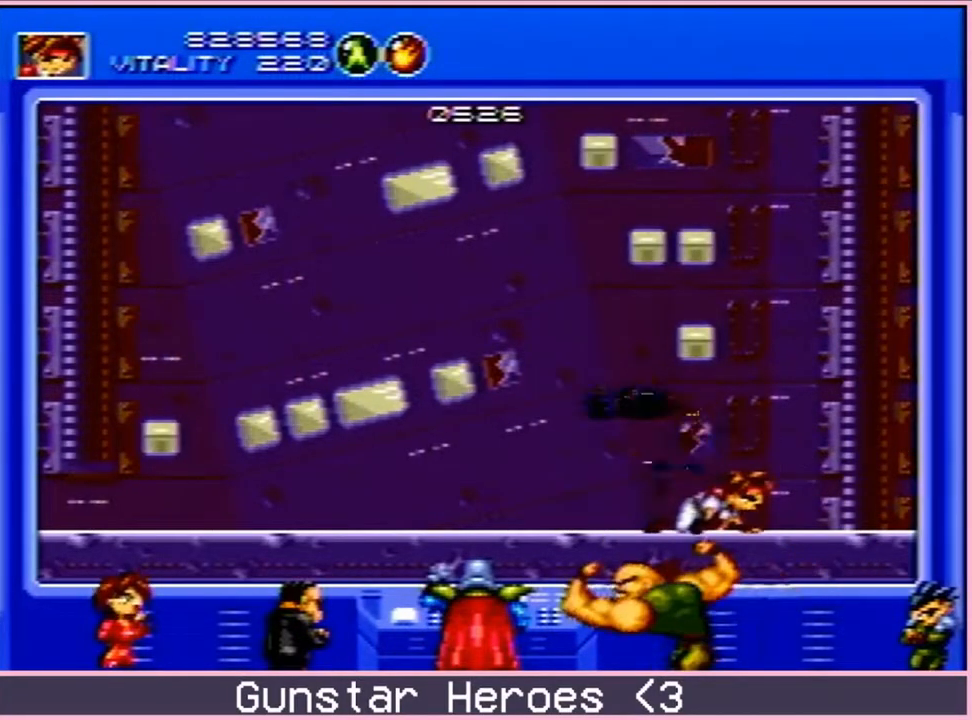
{"buttons": ["DPAD_DOWN"], "events": []}
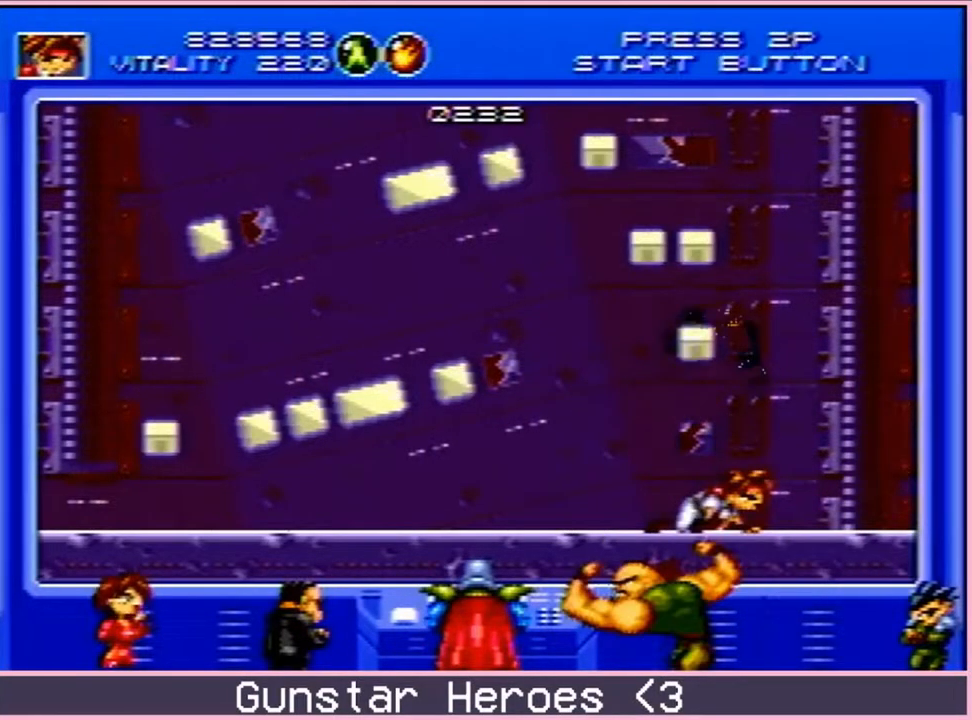
{"buttons": ["DPAD_DOWN"], "events": [[83, "DPAD_DOWN", "up"], [133, "DPAD_RIGHT", "down"], [133, "DPAD_UP", "down"], [400, "DPAD_UP", "up"], [467, "DPAD_DOWN", "down"], [500, "DPAD_RIGHT", "up"]]}
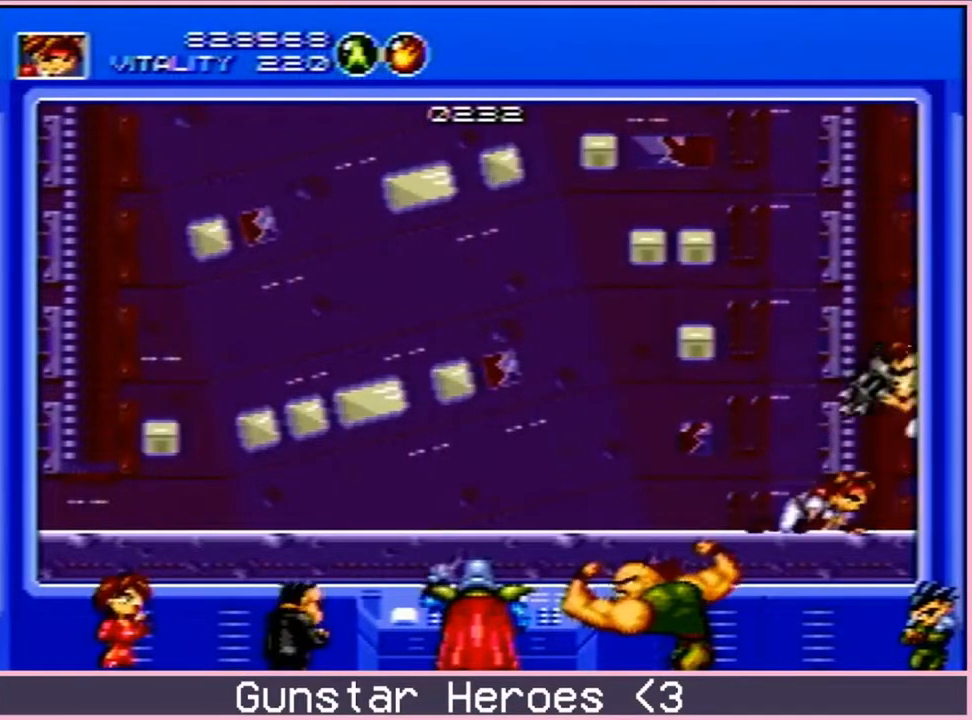
{"buttons": ["DPAD_LEFT"], "events": [[350, "DPAD_DOWN", "up"], [350, "DPAD_LEFT", "down"]]}
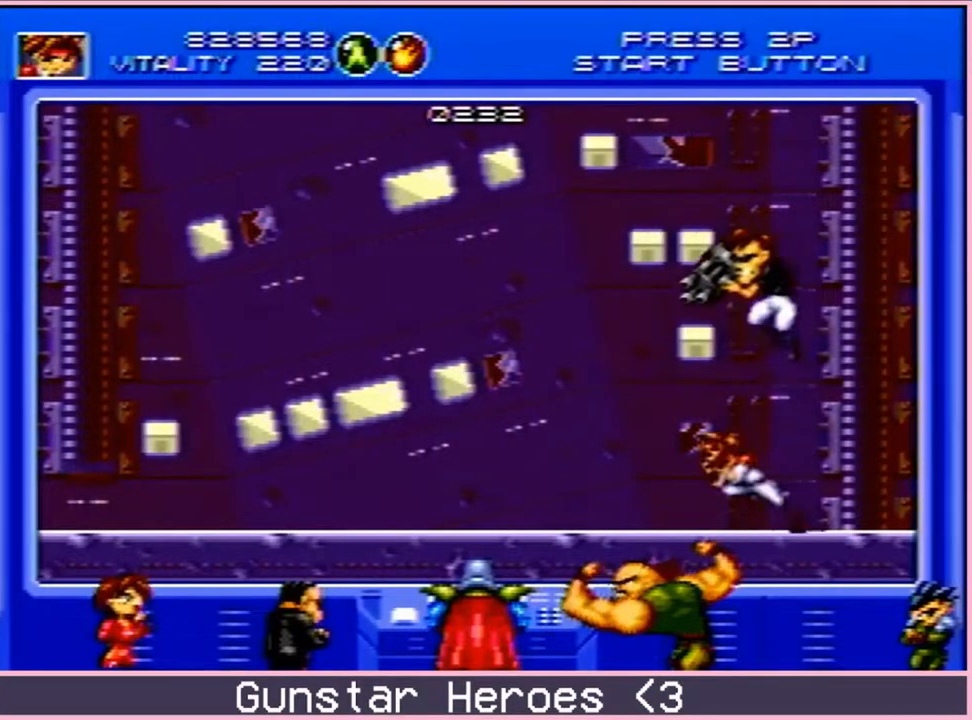
{"buttons": ["B", "DPAD_DOWN"], "events": [[300, "DPAD_DOWN", "down"], [333, "DPAD_LEFT", "up"], [400, "B", "down"], [483, "B", "up"], [500, "B", "down"]]}
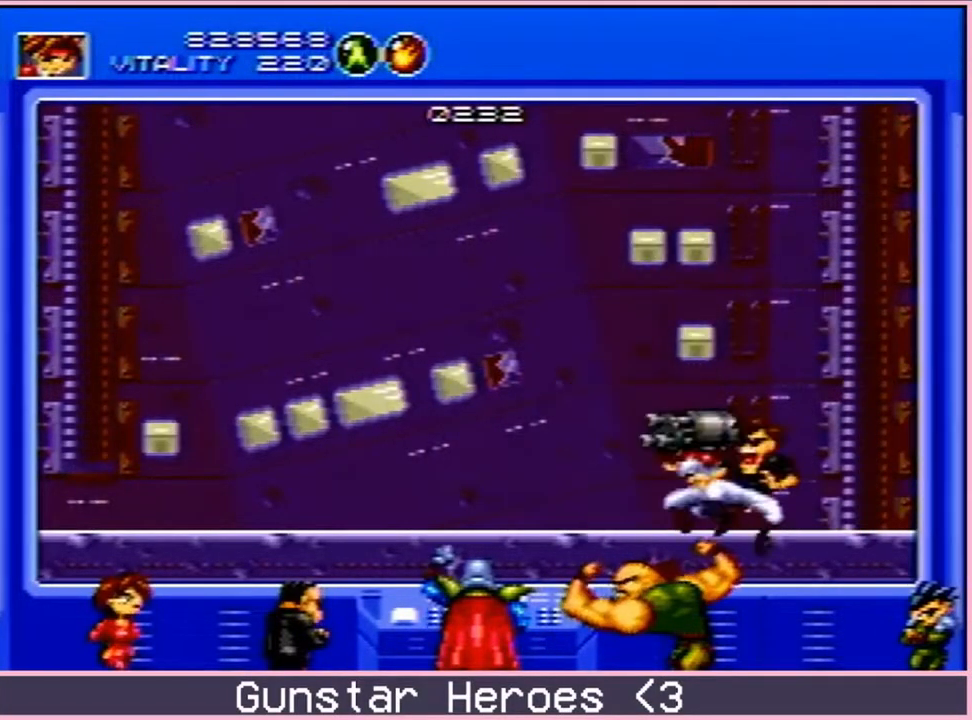
{"buttons": ["DPAD_DOWN"], "events": [[83, "B", "up"]]}
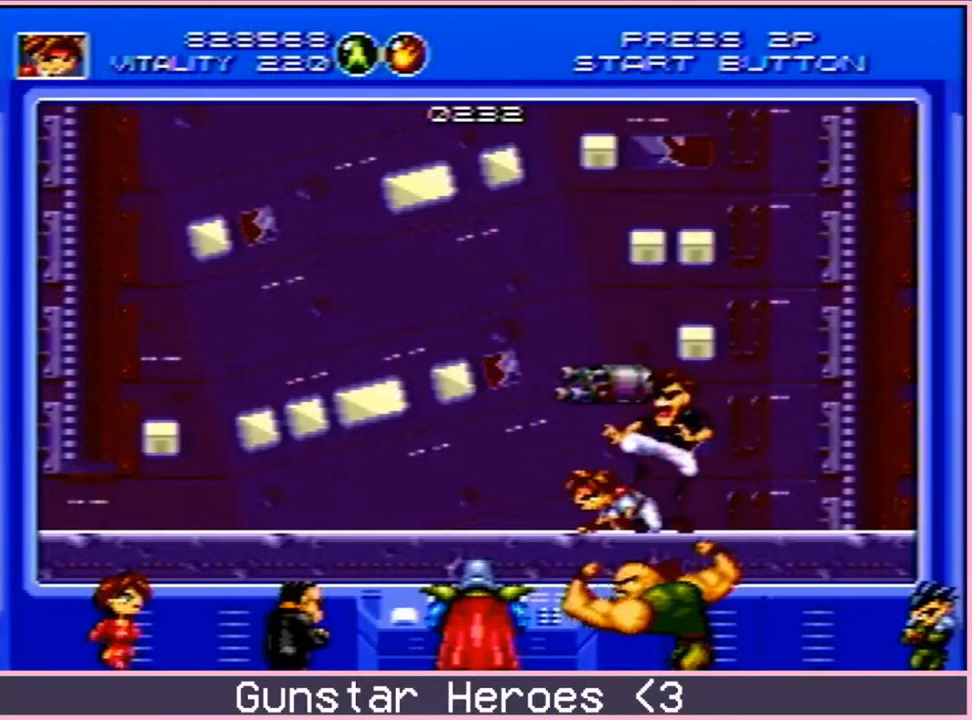
{"buttons": ["DPAD_DOWN"], "events": []}
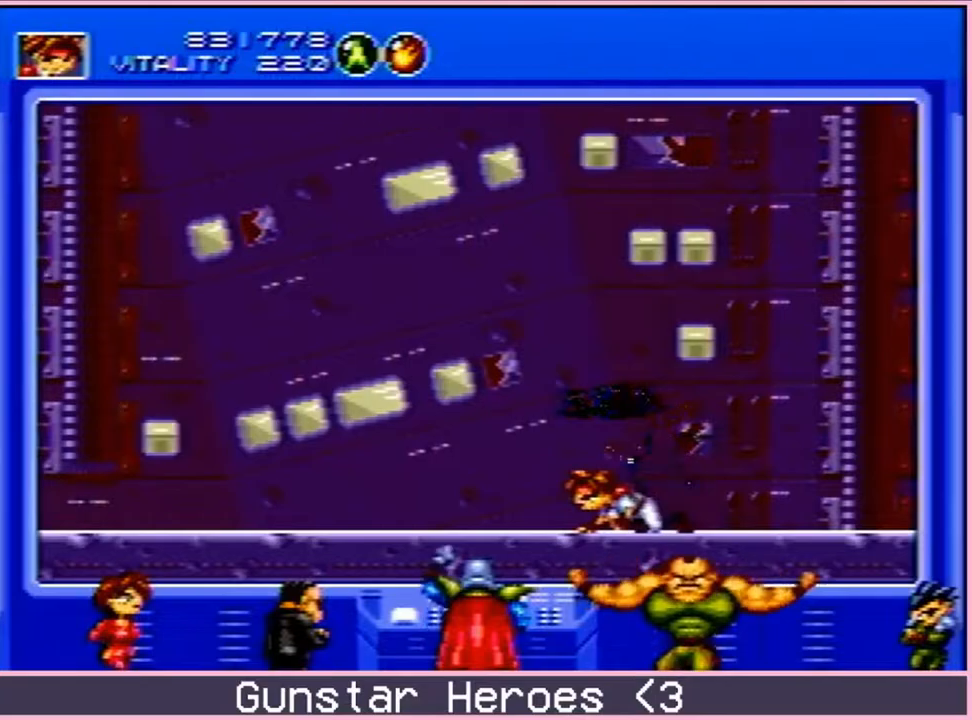
{"buttons": ["DPAD_RIGHT"], "events": [[17, "DPAD_RIGHT", "down"], [33, "DPAD_DOWN", "up"]]}
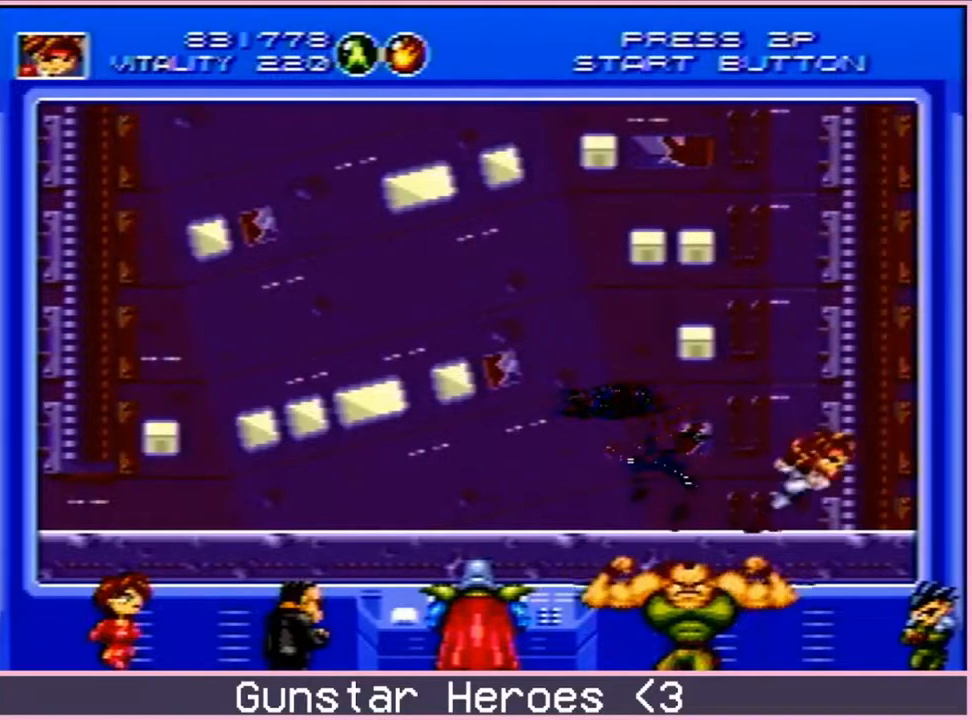
{"buttons": ["DPAD_RIGHT"], "events": []}
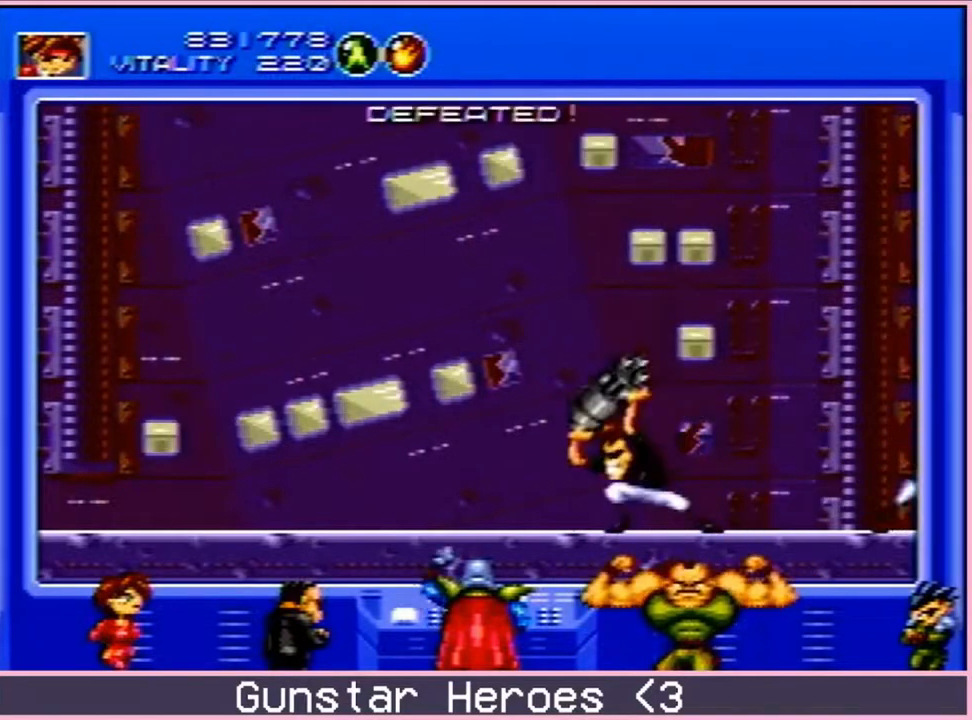
{"buttons": ["DPAD_RIGHT"], "events": []}